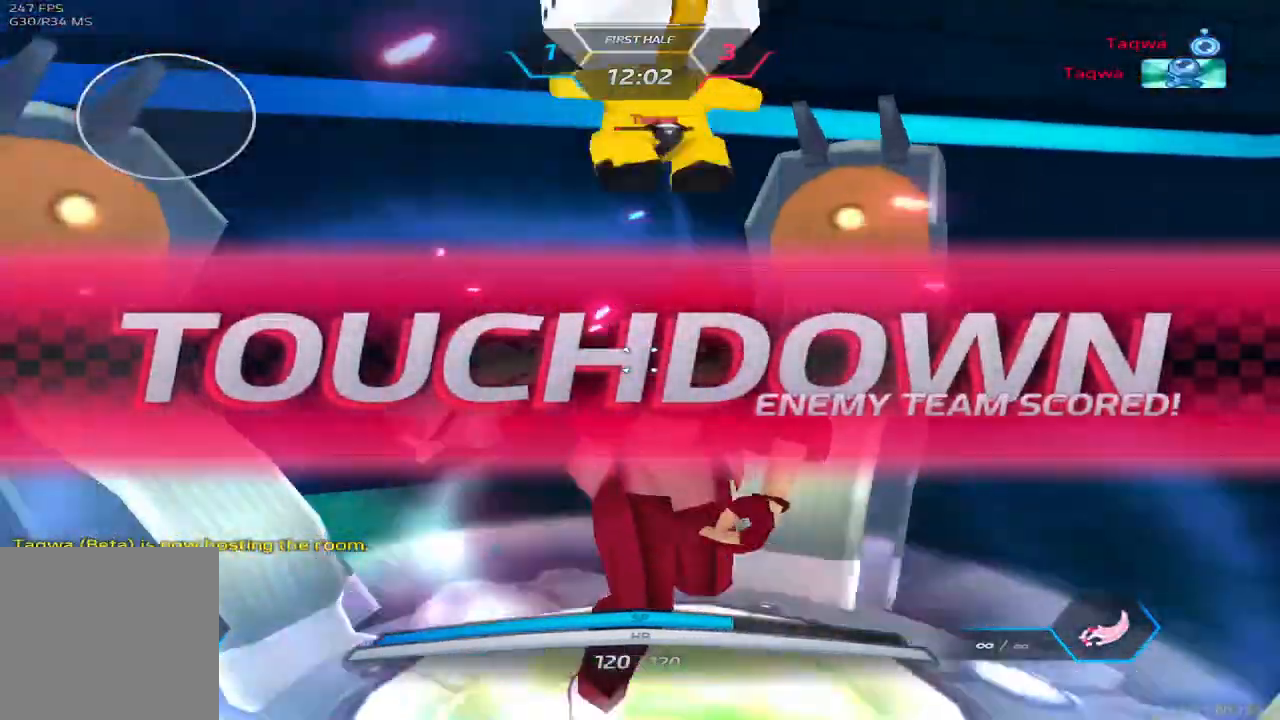
Gameplay with keyboard; each line is a JSON object with the keys held at the frame after it. "events" lists presses ("down") and releases ("up") of "1", "2", "3", "4", "5", "a", "alt", "b", "c", "ctrl", "d", "e", "f", "g", "q", "r", "s", "shift", "space", "t", "tab", "v", "w", "x" and "z" between this image and that frame as [ms after this image, input, new state], when the widget could be followed in between. No other keys are recorded. Mouse input is not recorded.
{"keys": [], "events": []}
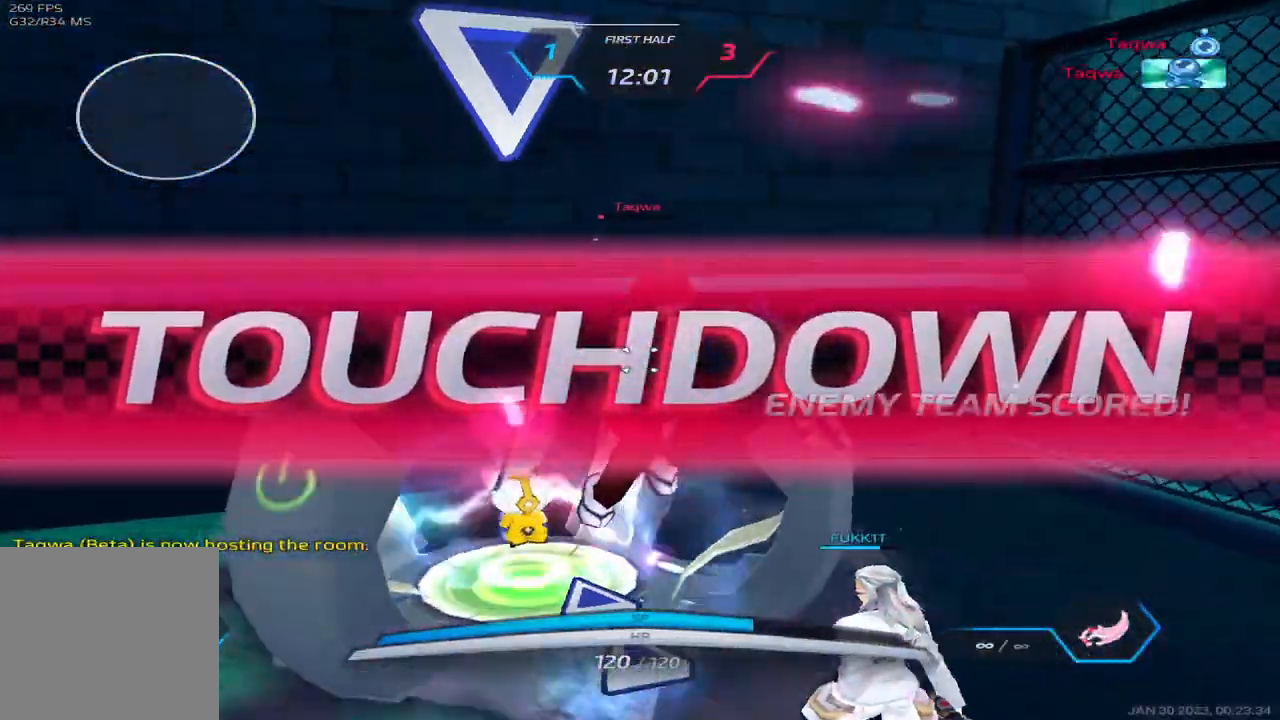
{"keys": [], "events": []}
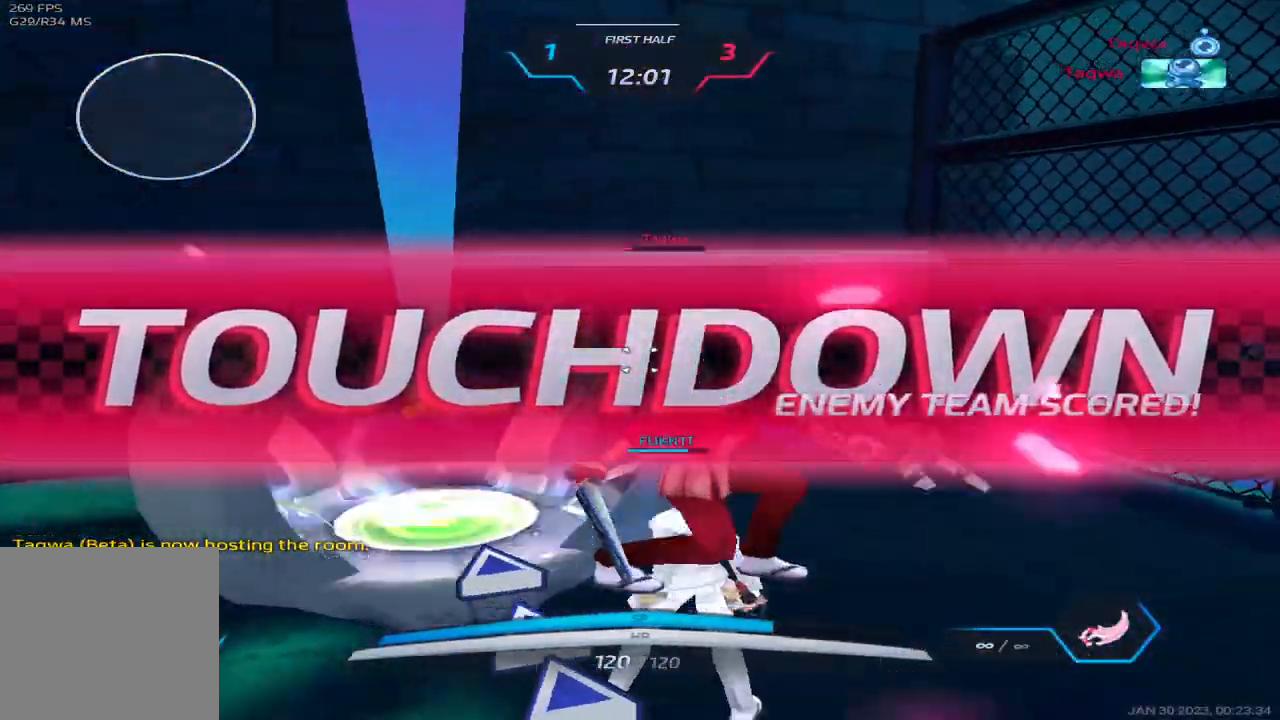
{"keys": [], "events": []}
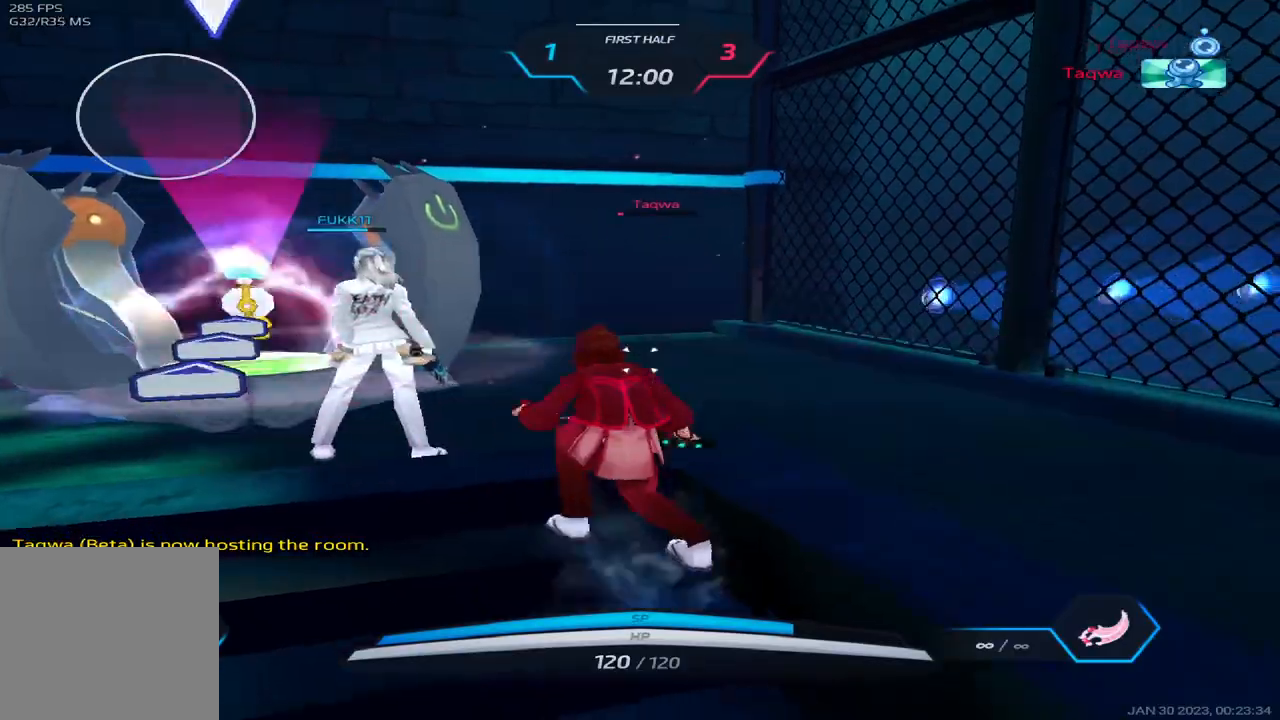
{"keys": []}
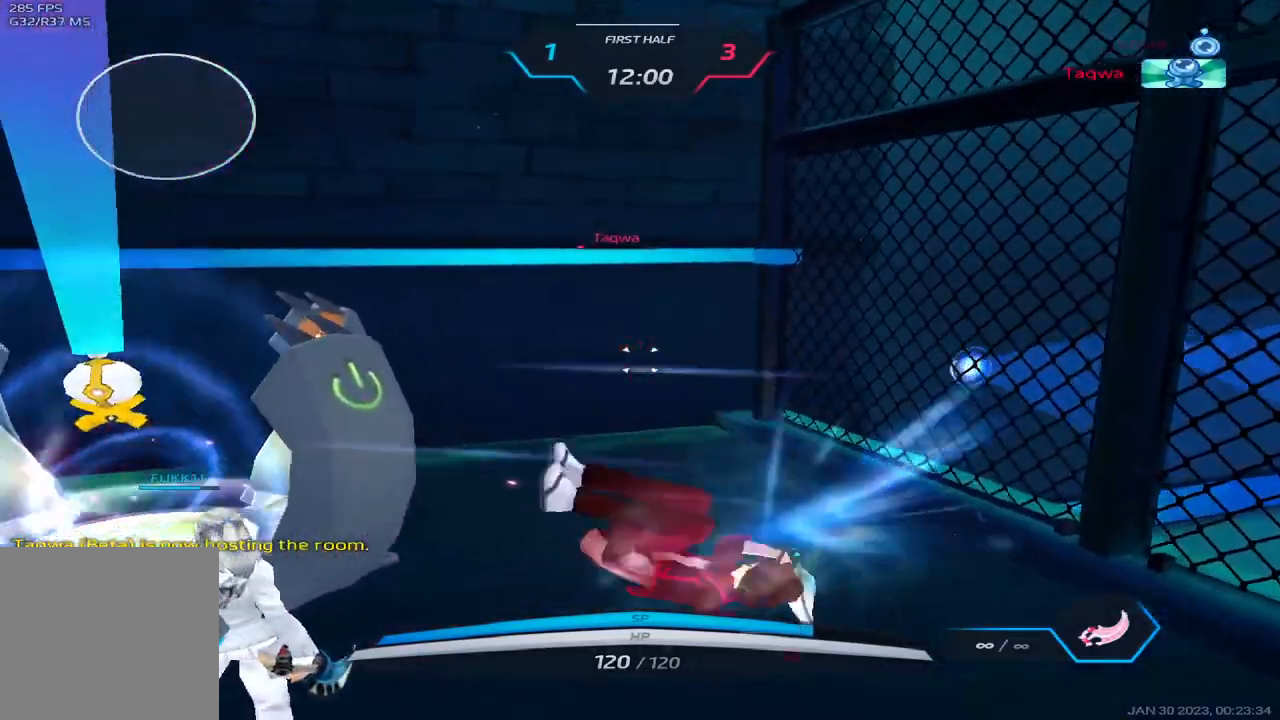
{"keys": [], "events": []}
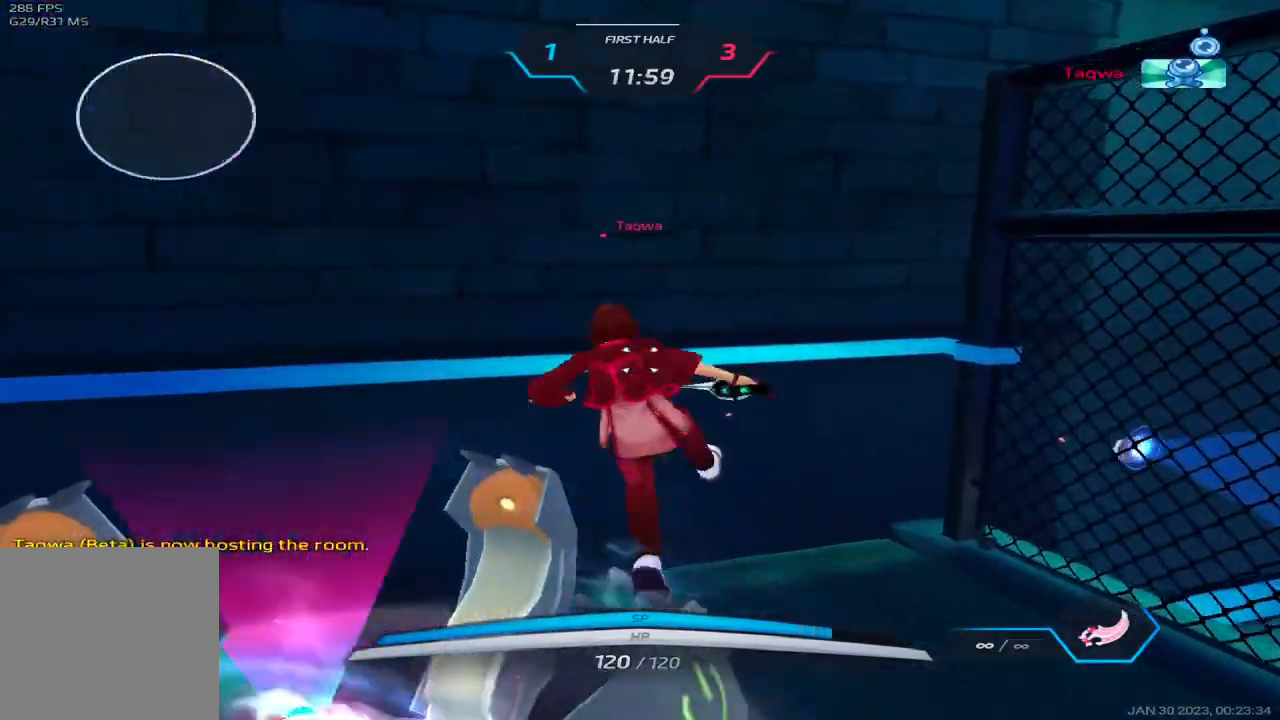
{"keys": [], "events": []}
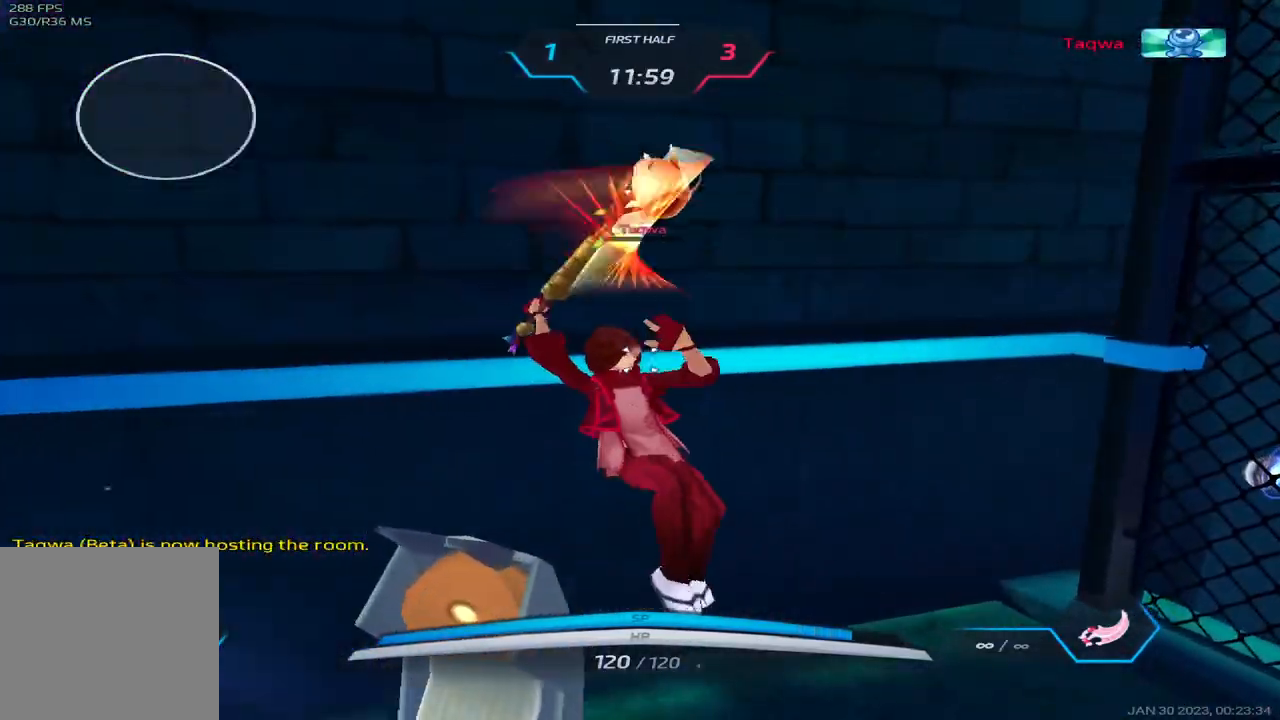
{"keys": [], "events": []}
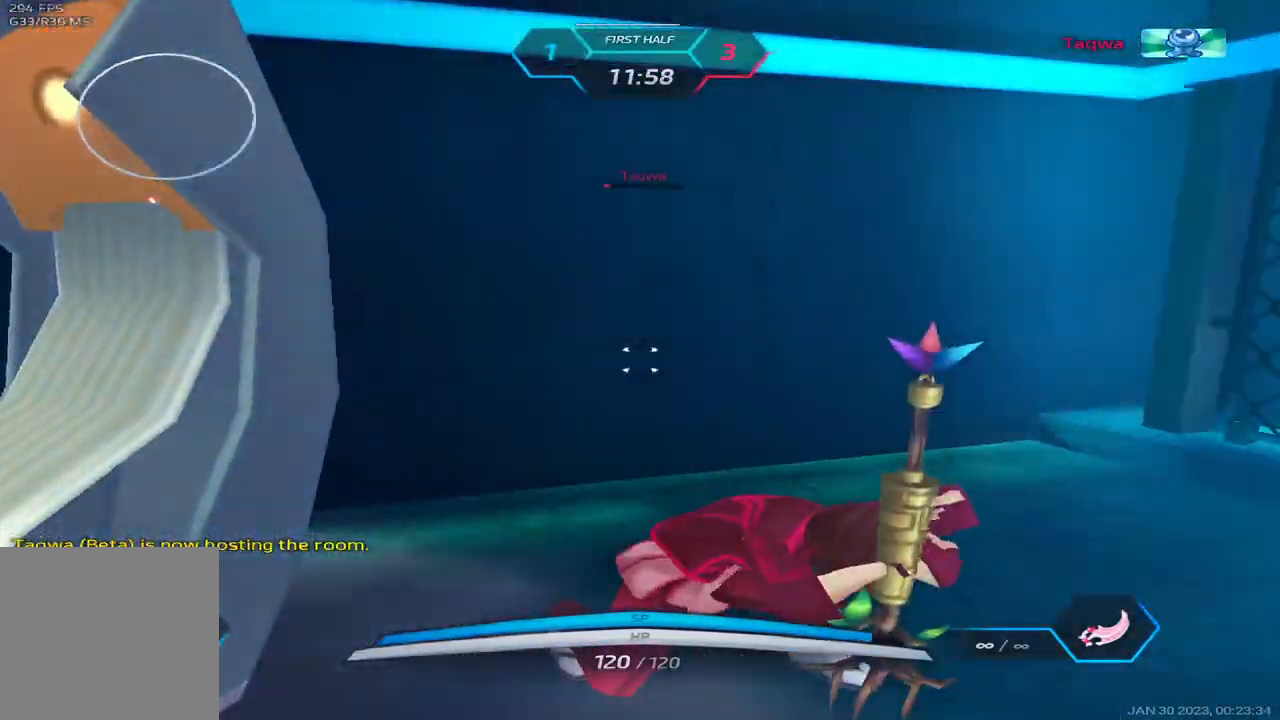
{"keys": [], "events": []}
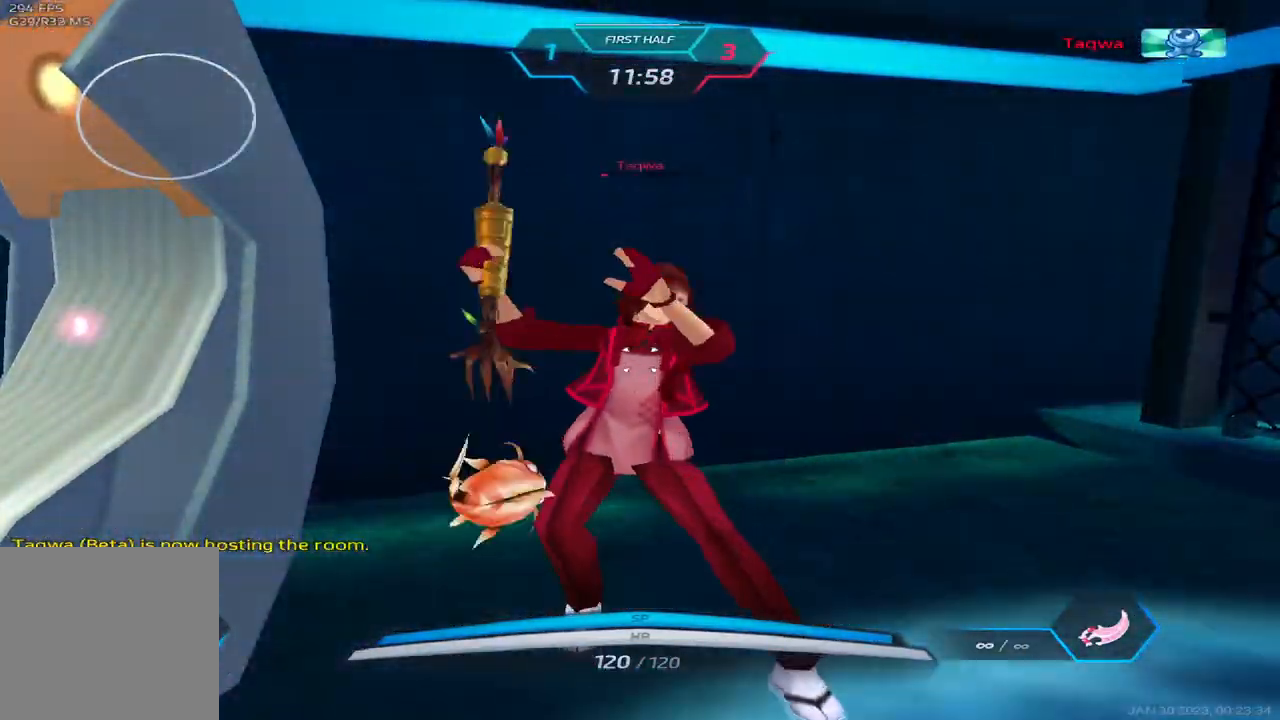
{"keys": [], "events": []}
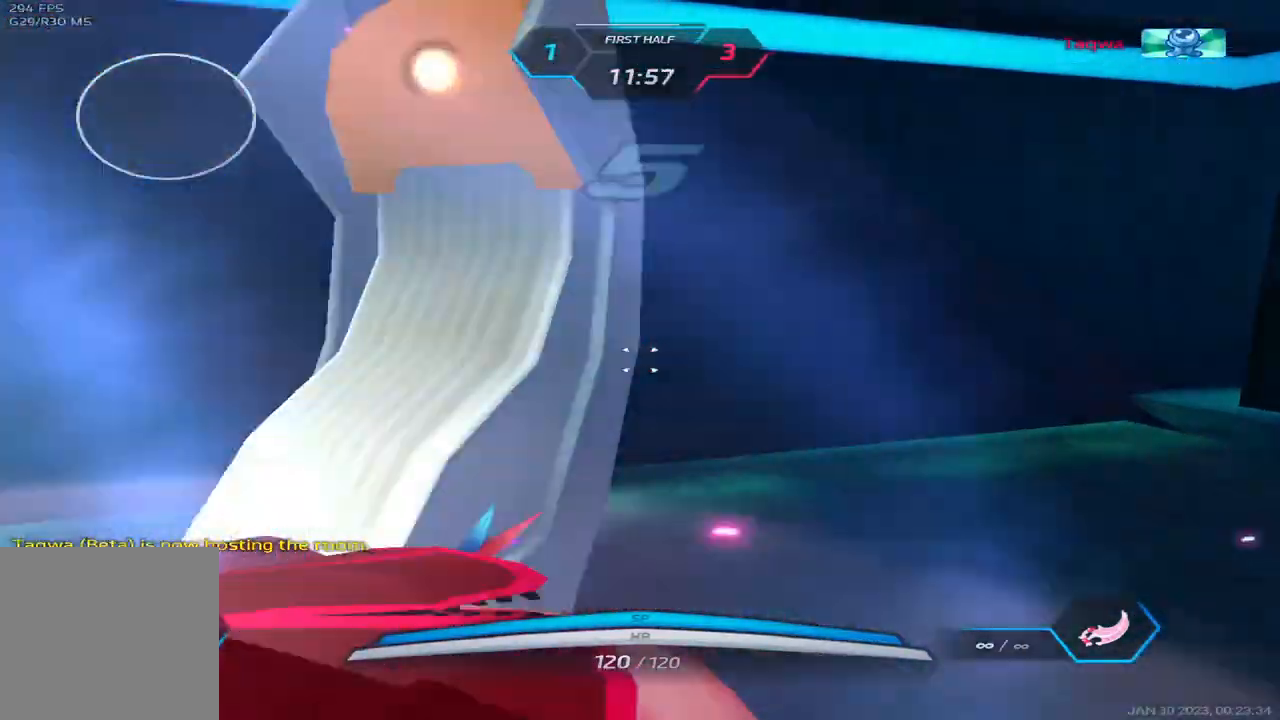
{"keys": ["tab"], "events": [[200, "tab", "down"]]}
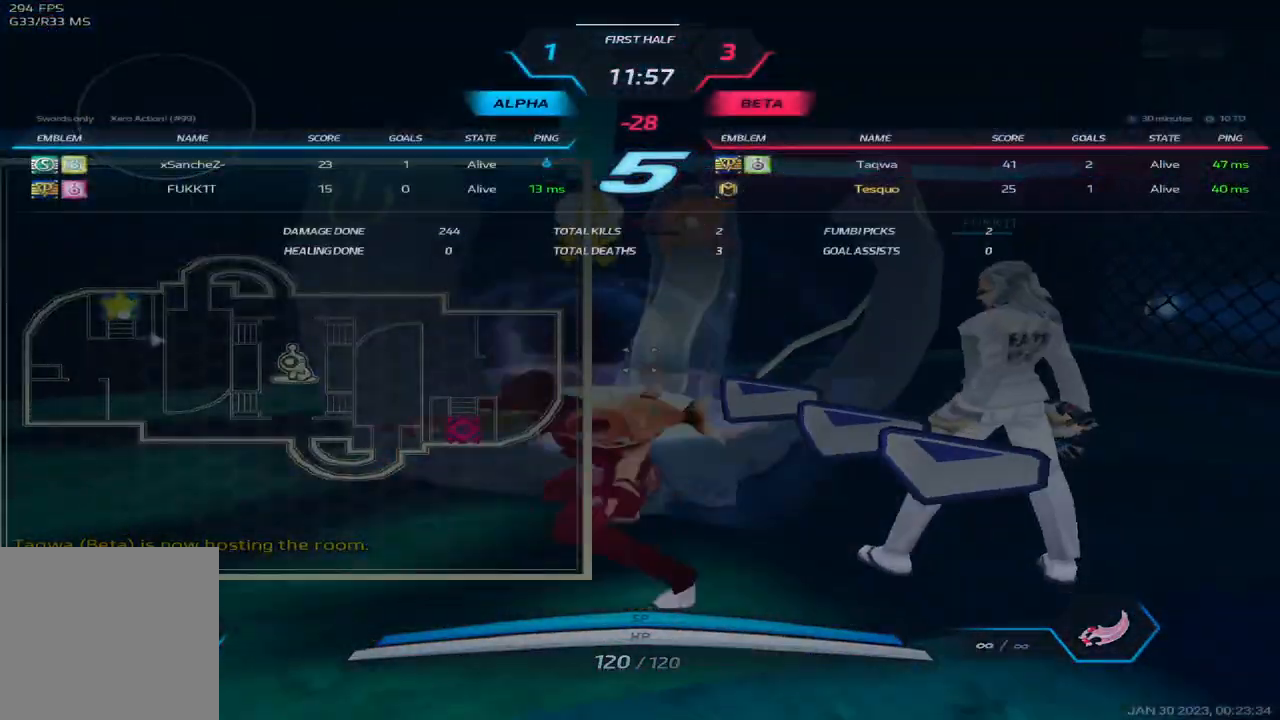
{"keys": ["tab"], "events": []}
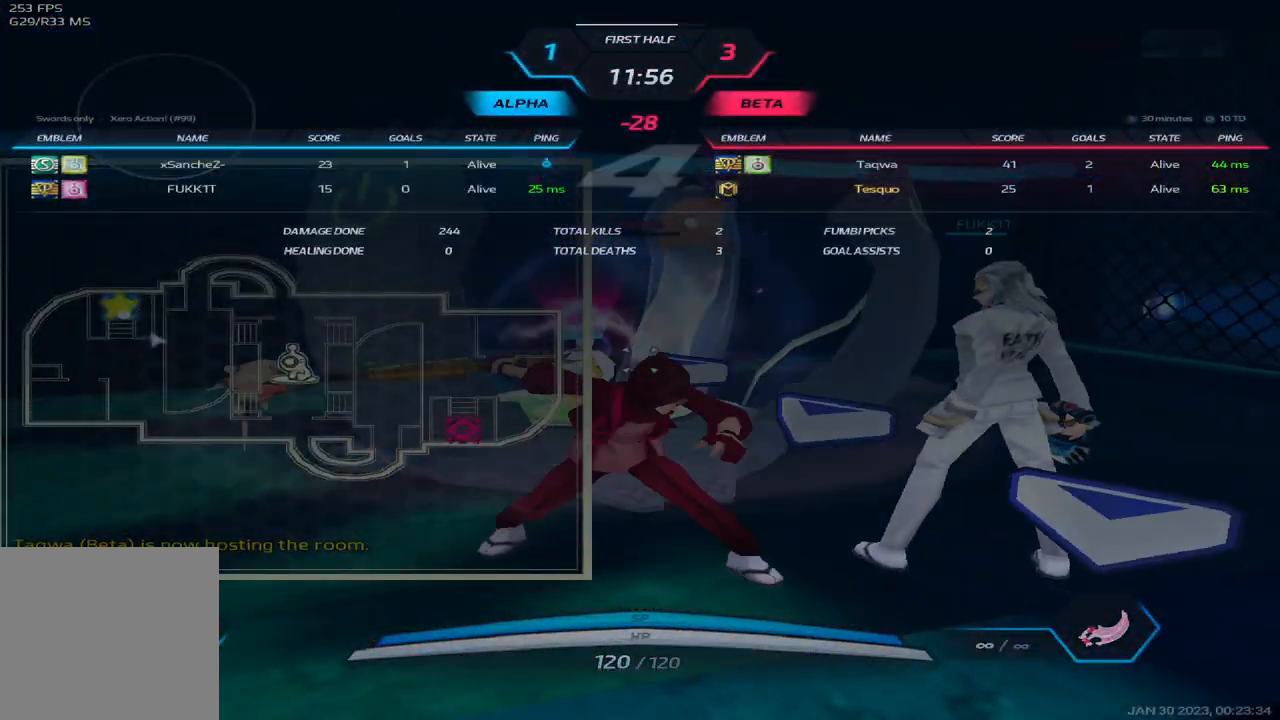
{"keys": ["tab"], "events": []}
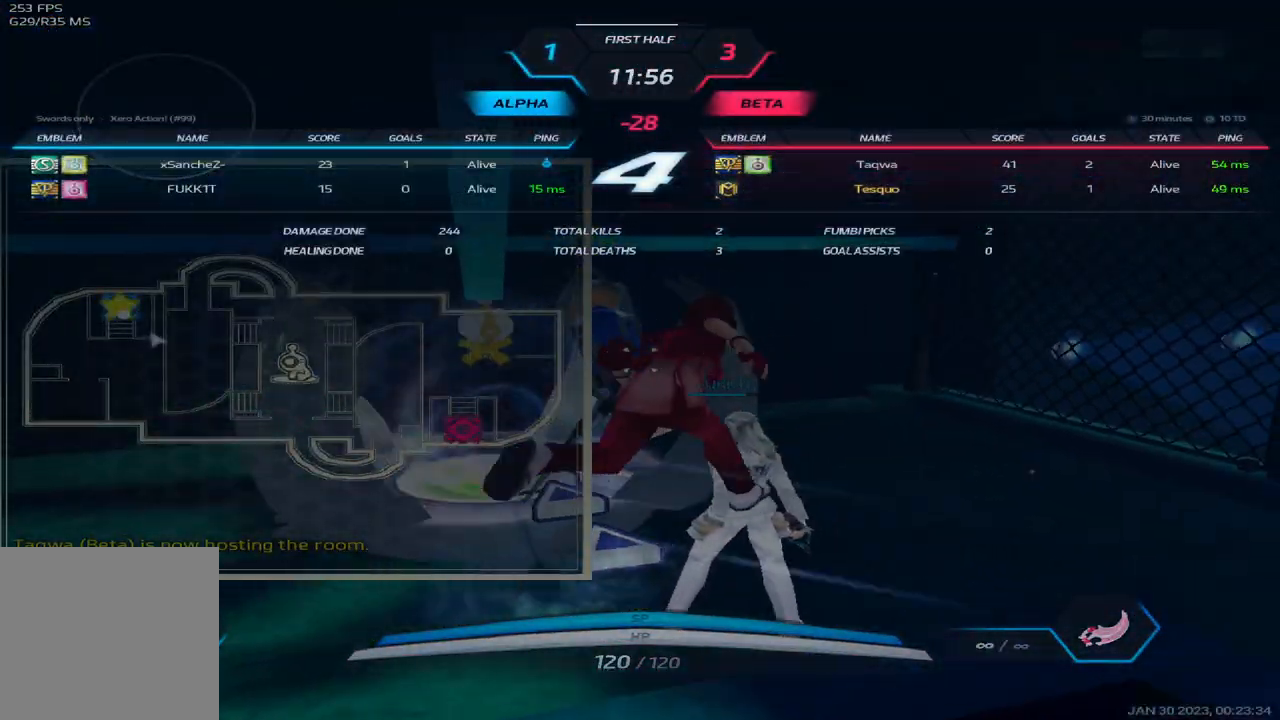
{"keys": ["tab"], "events": []}
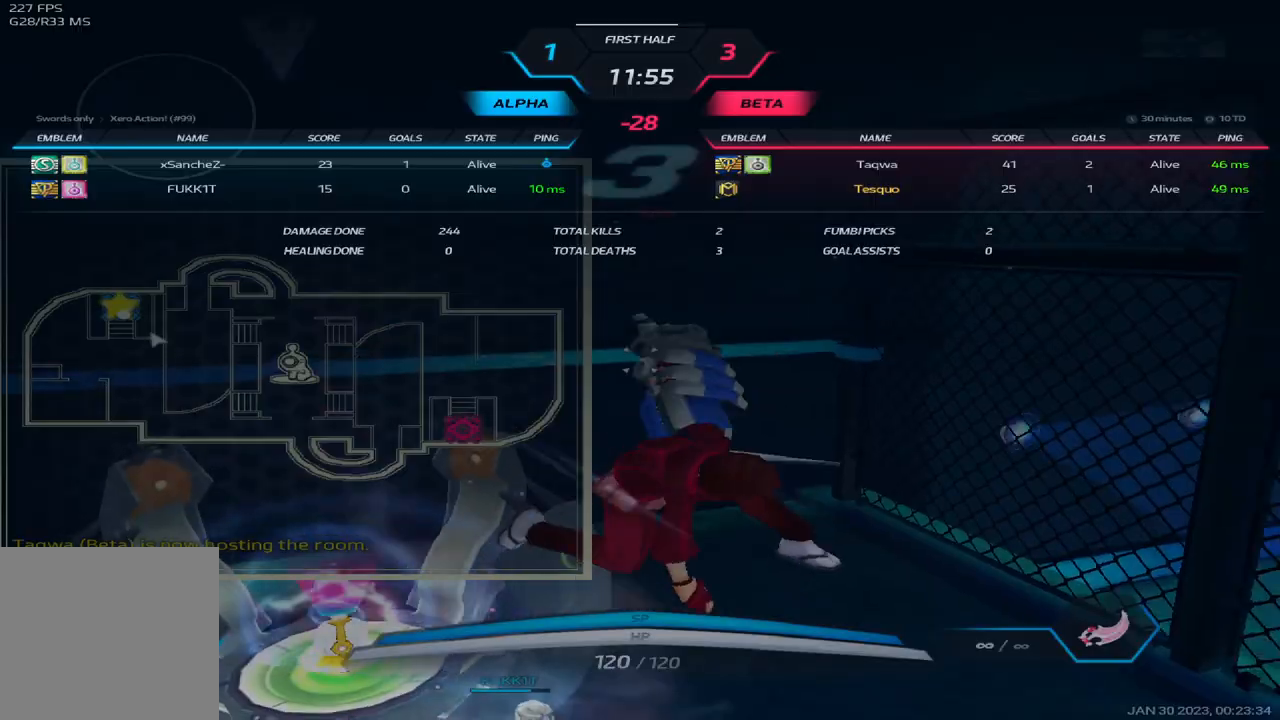
{"keys": ["tab"], "events": []}
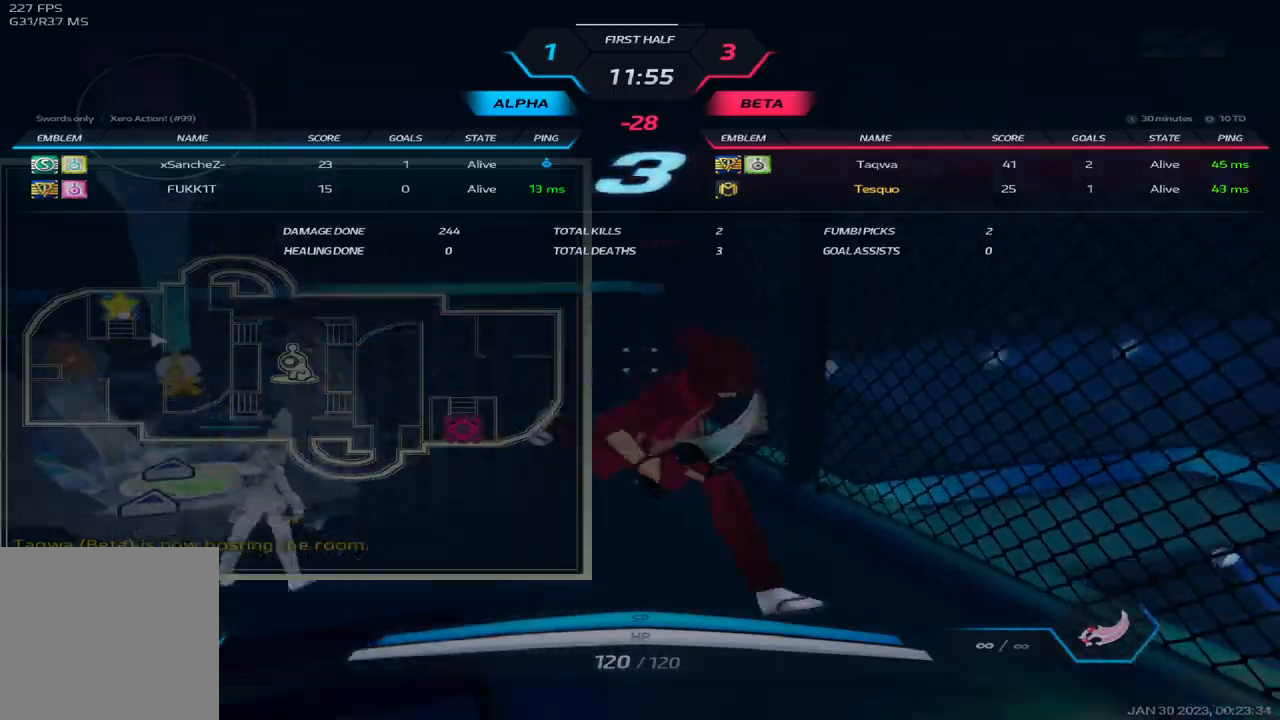
{"keys": ["tab"], "events": []}
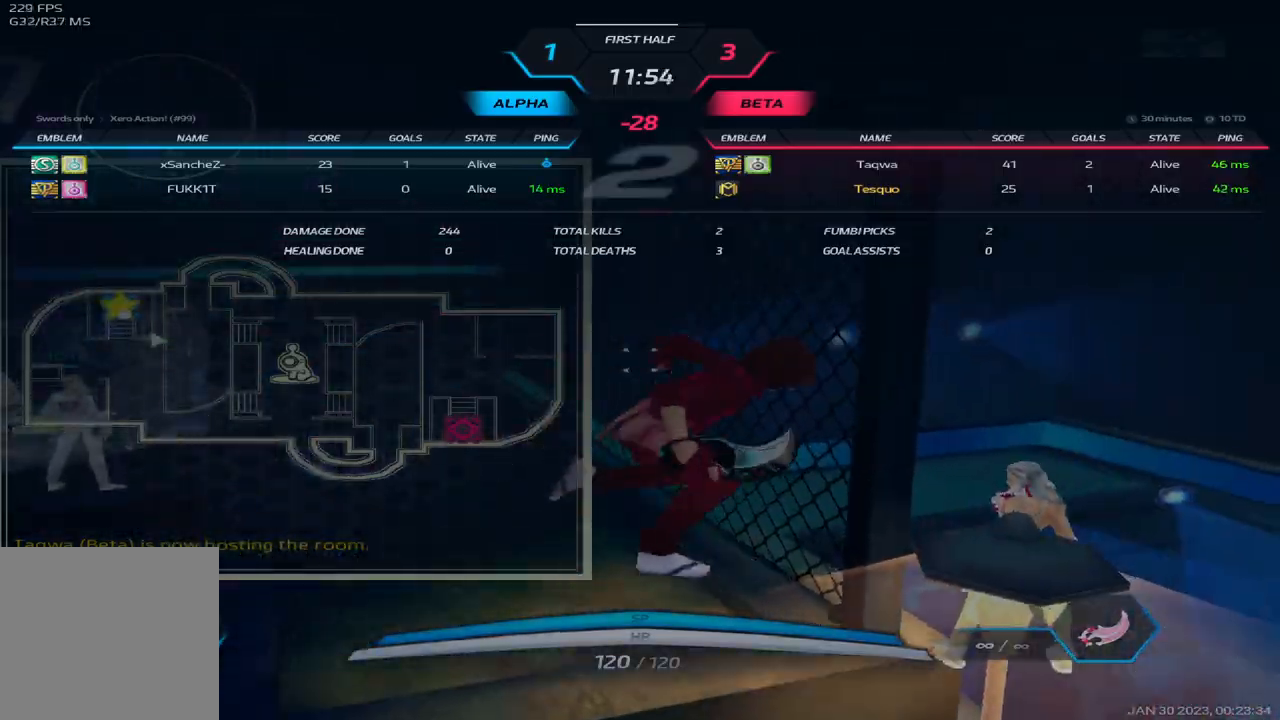
{"keys": [], "events": [[350, "tab", "up"]]}
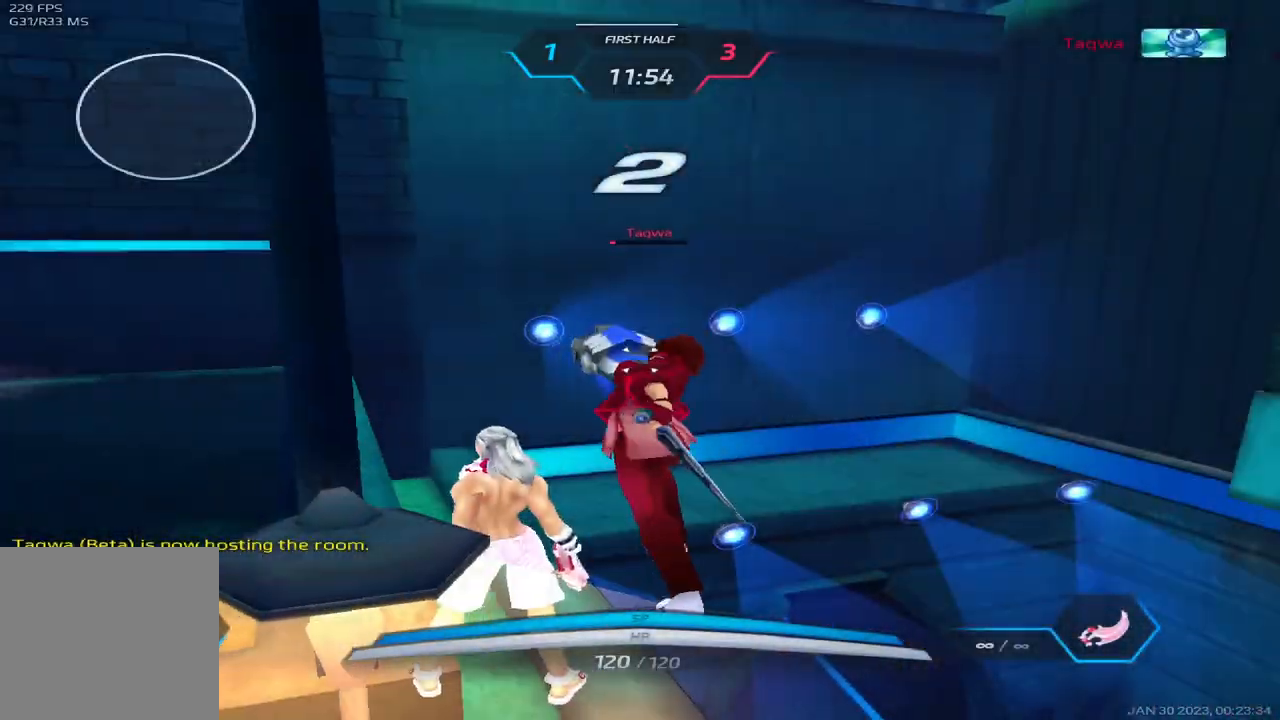
{"keys": ["d"], "events": [[483, "d", "down"]]}
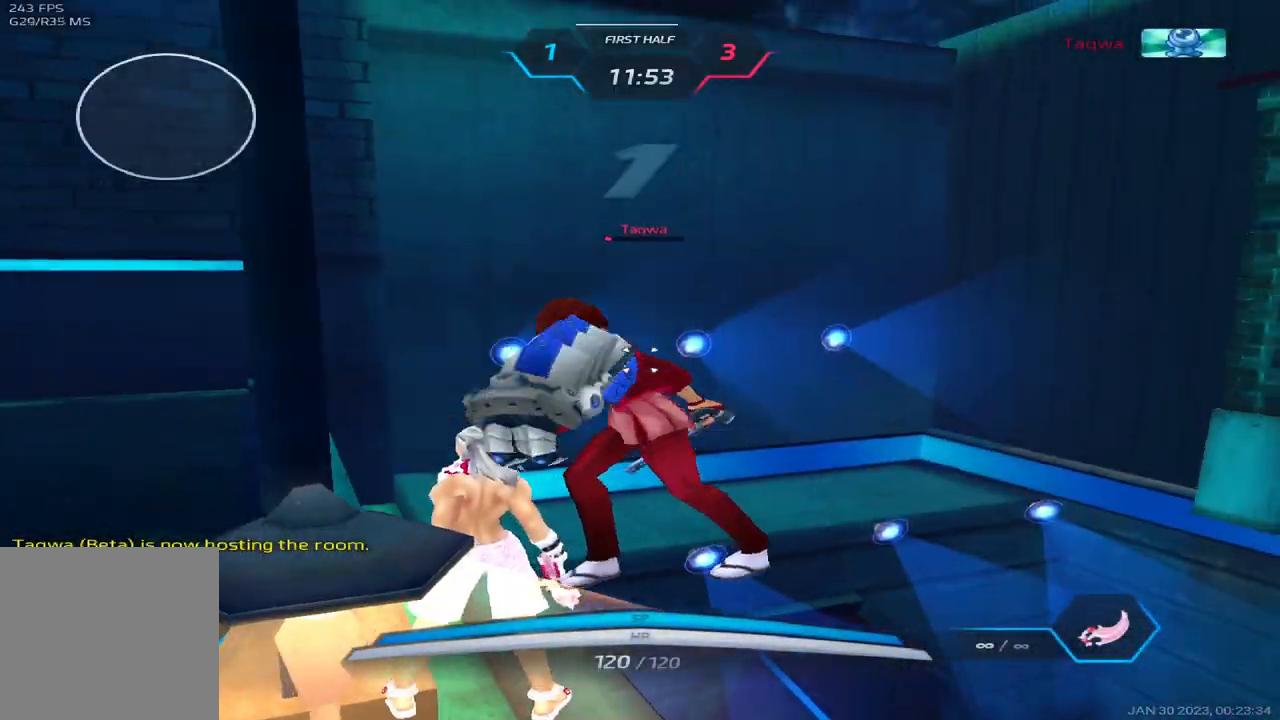
{"keys": ["d"], "events": [[33, "e", "down"], [150, "e", "up"]]}
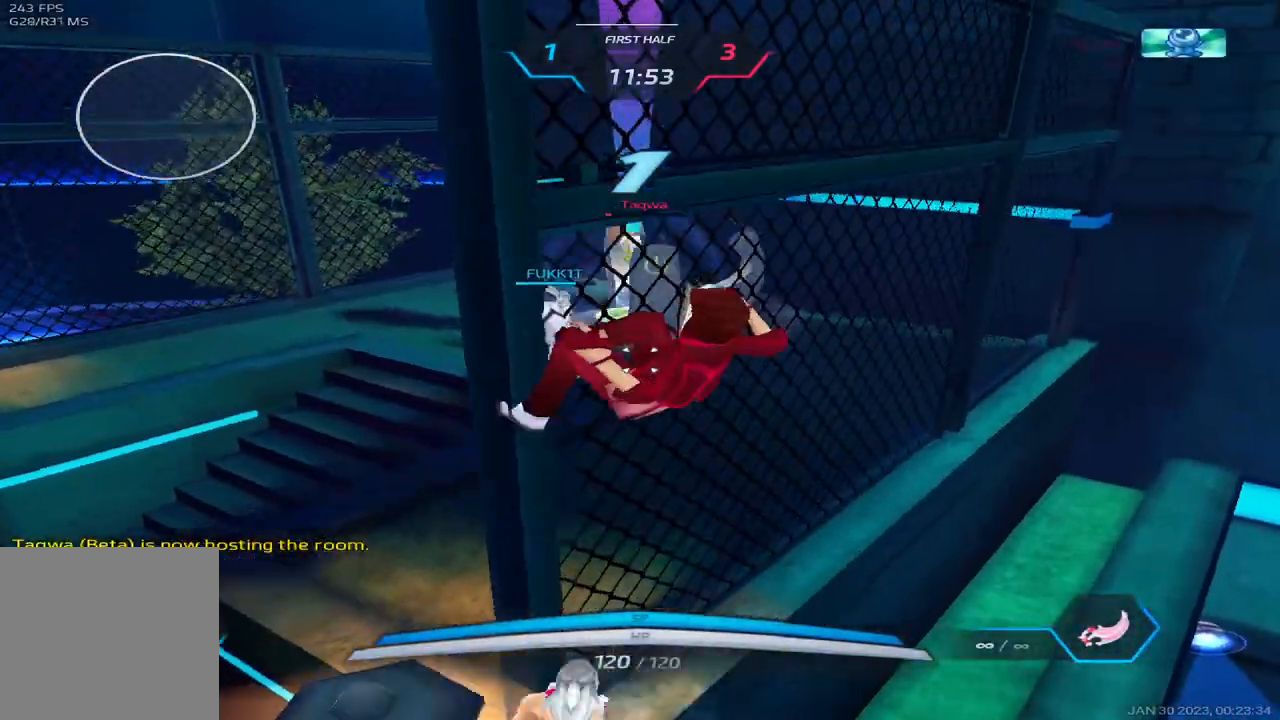
{"keys": ["d", "w"], "events": [[367, "w", "down"]]}
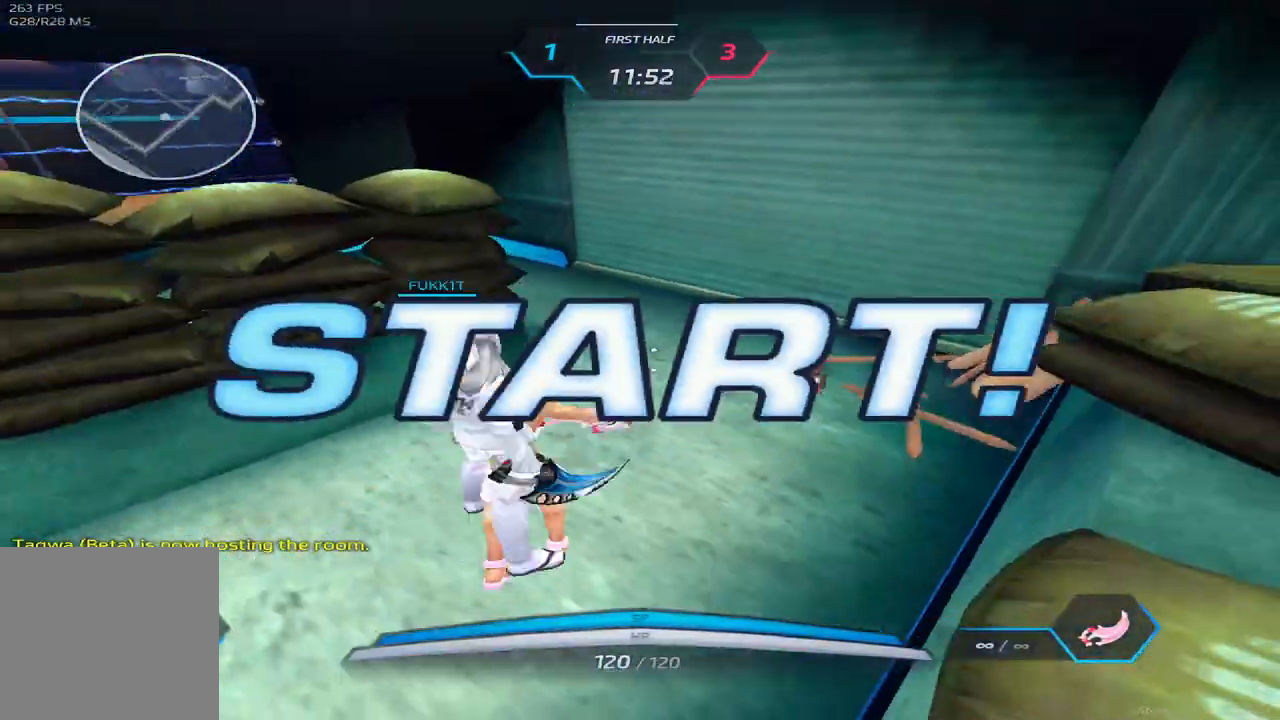
{"keys": ["w"], "events": [[267, "d", "up"], [350, "z", "down"], [450, "z", "up"]]}
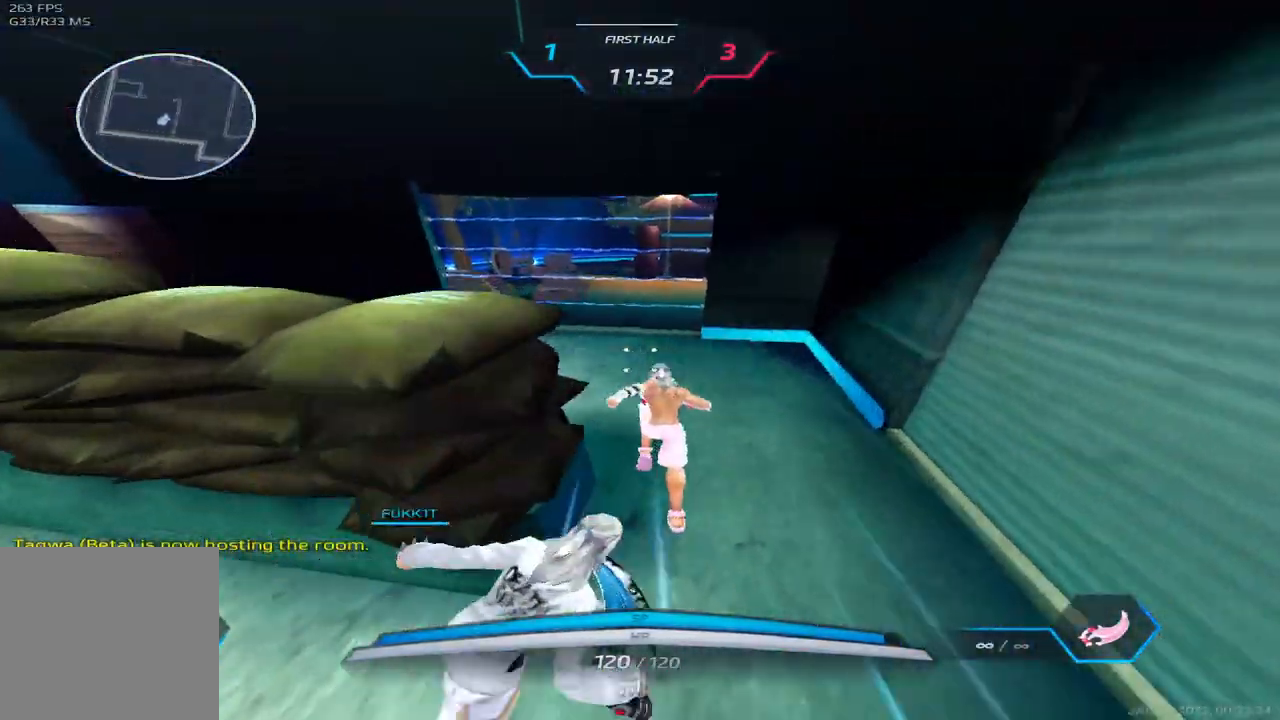
{"keys": ["w"], "events": []}
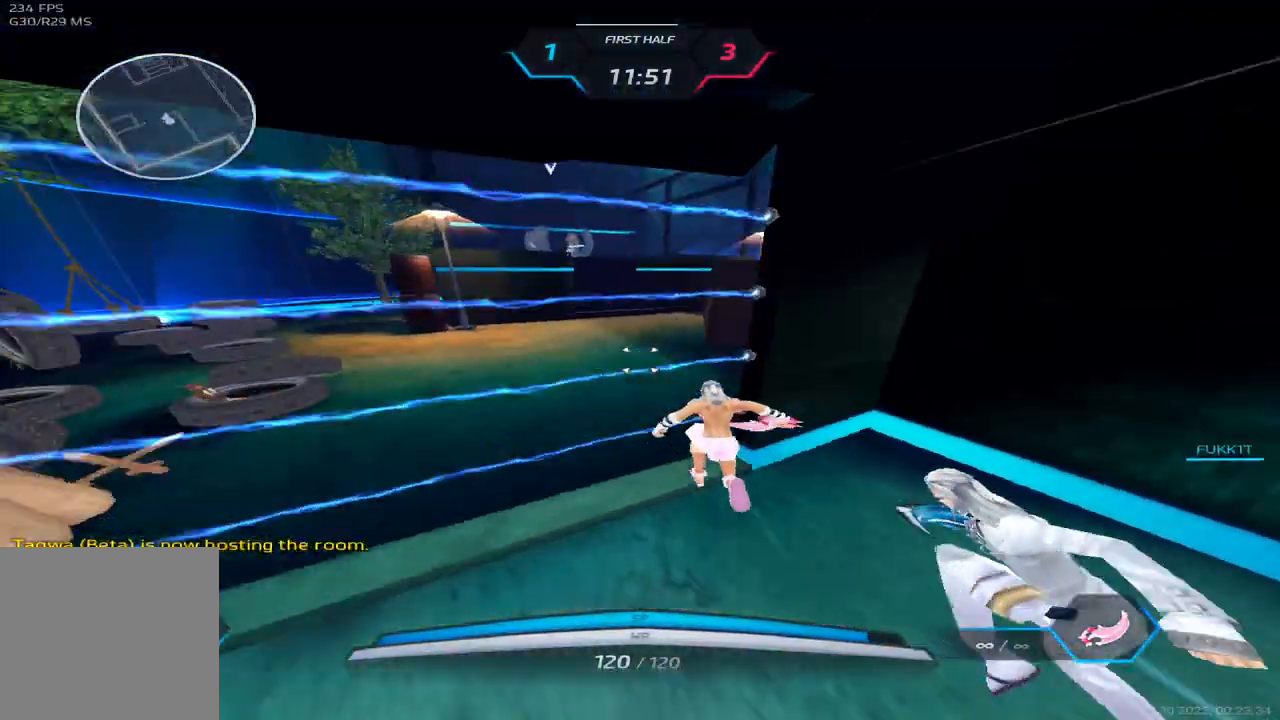
{"keys": ["w"], "events": [[50, "space", "down"], [133, "space", "up"], [200, "space", "down"], [350, "space", "up"], [400, "z", "down"], [483, "z", "up"]]}
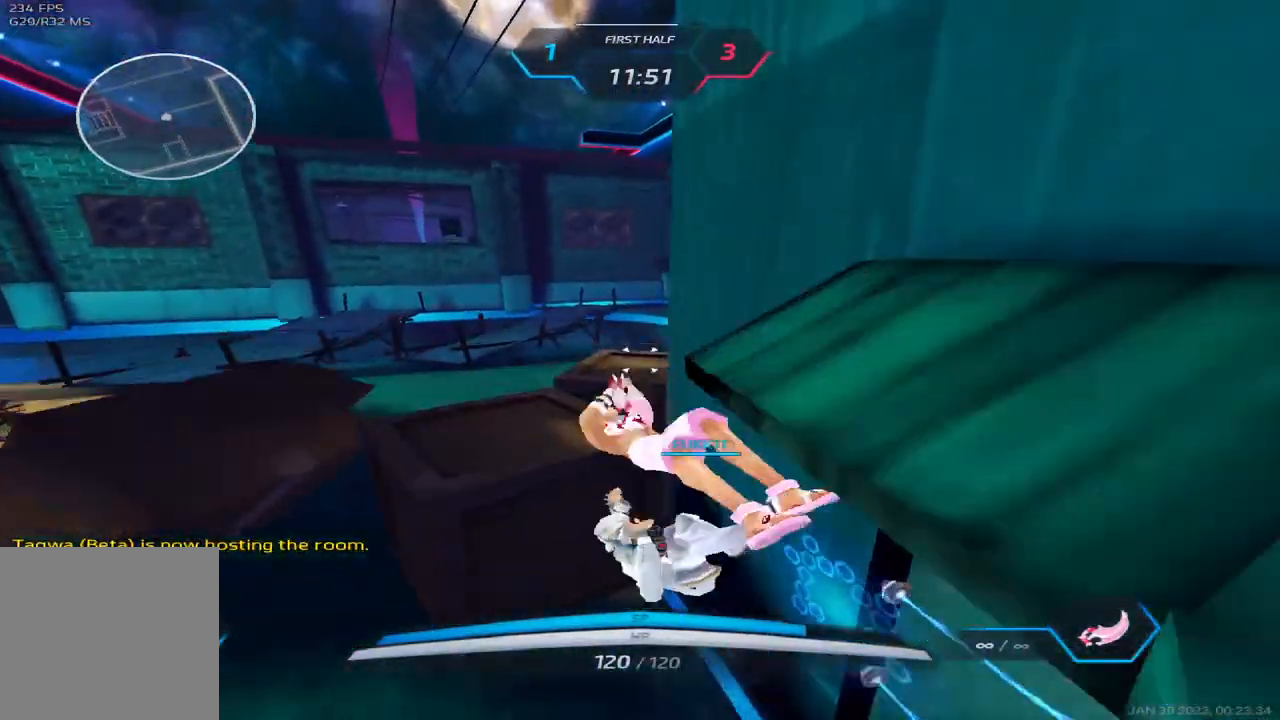
{"keys": ["a", "w"], "events": [[33, "a", "down"]]}
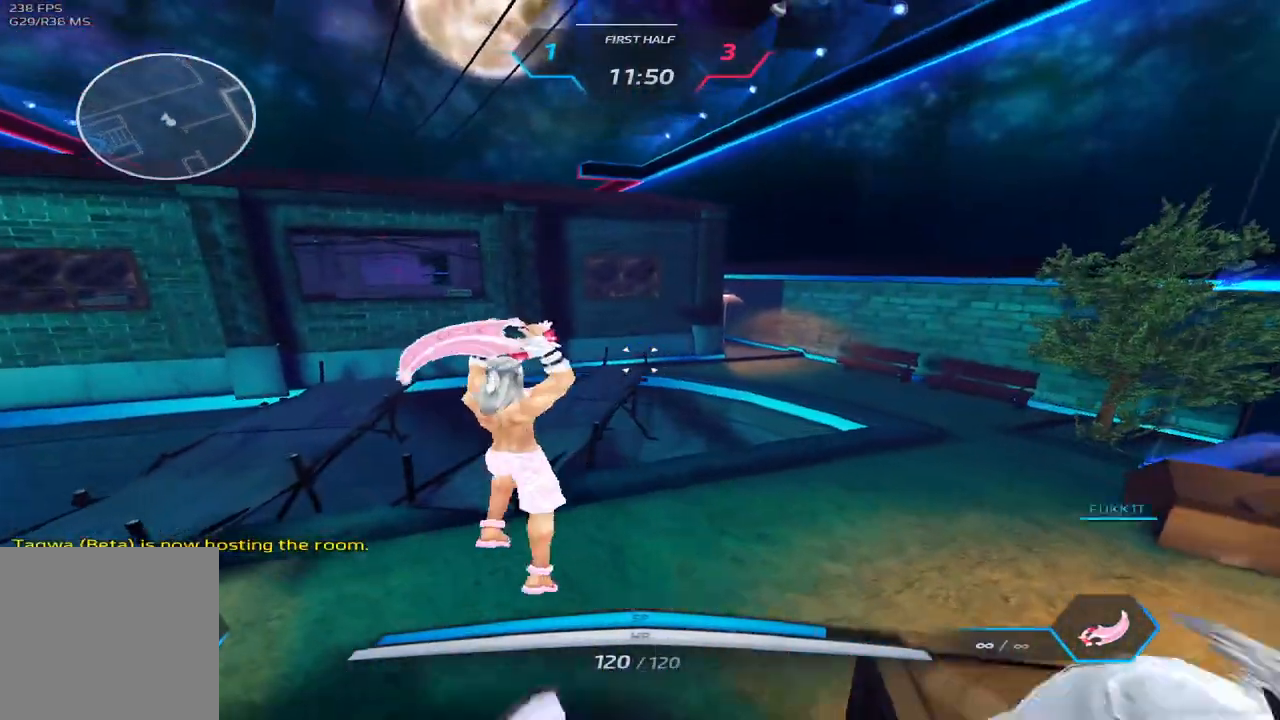
{"keys": ["a", "w"], "events": [[217, "w", "up"], [250, "space", "down"], [433, "space", "up"], [500, "w", "down"]]}
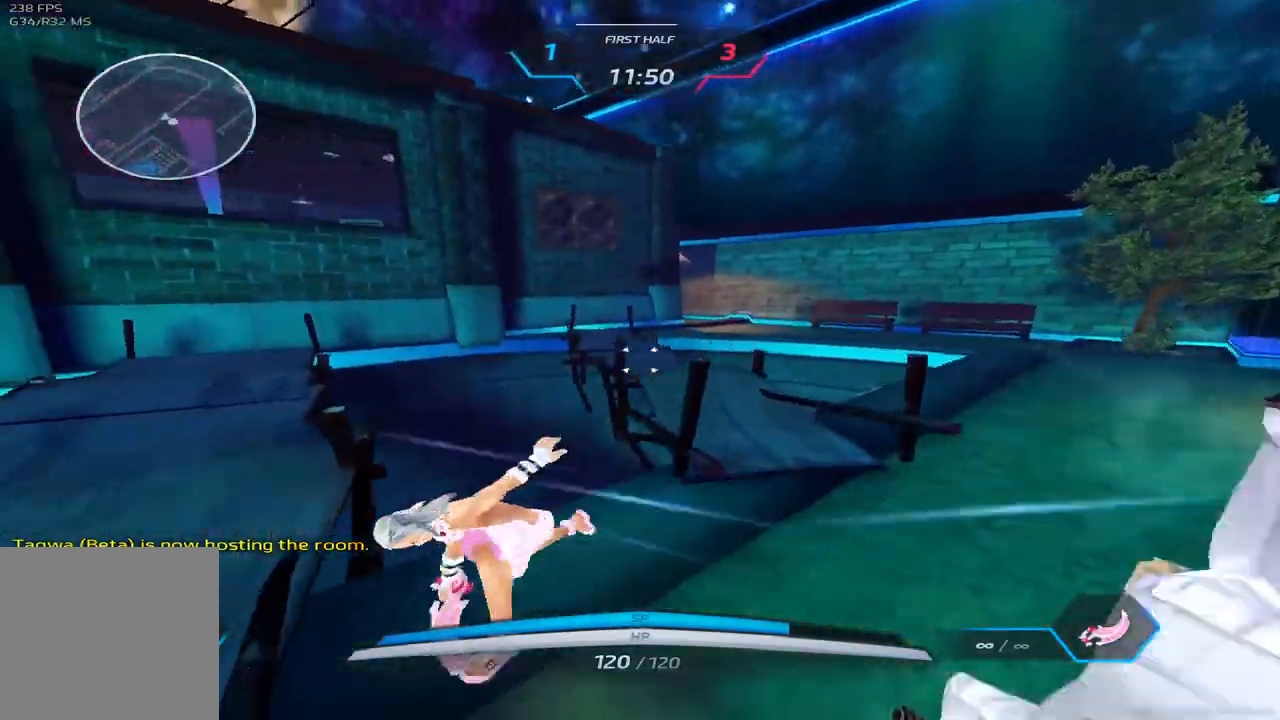
{"keys": ["w"], "events": [[67, "a", "up"], [67, "w", "up"], [83, "space", "down"], [100, "w", "down"], [183, "space", "up"]]}
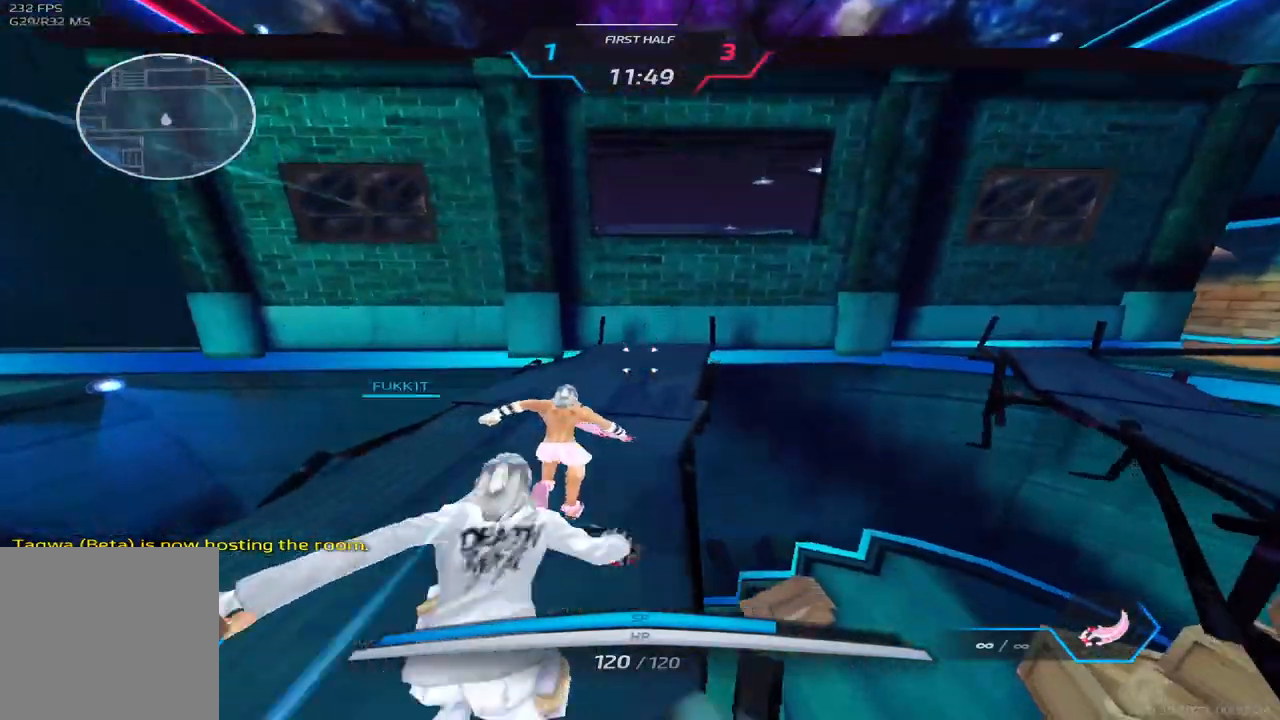
{"keys": ["w"], "events": []}
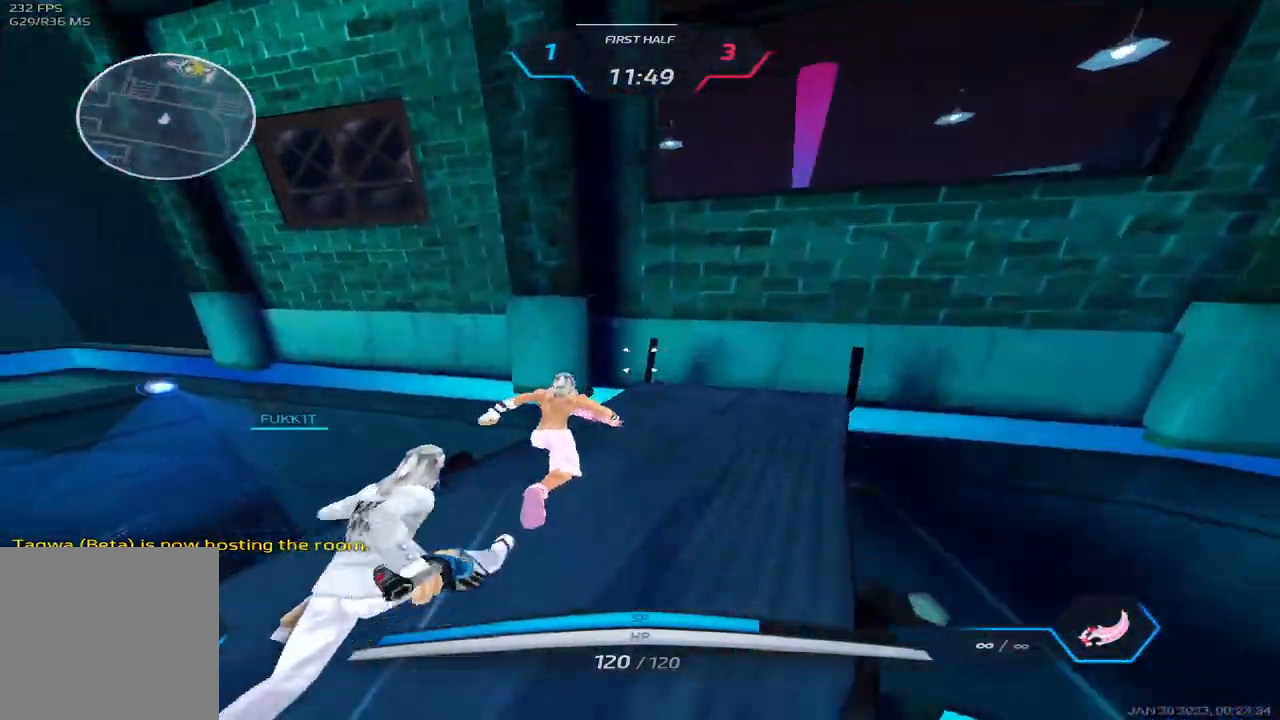
{"keys": ["w"], "events": [[150, "w", "up"], [167, "space", "down"], [217, "w", "down"], [317, "space", "up"], [417, "w", "up"], [467, "w", "down"]]}
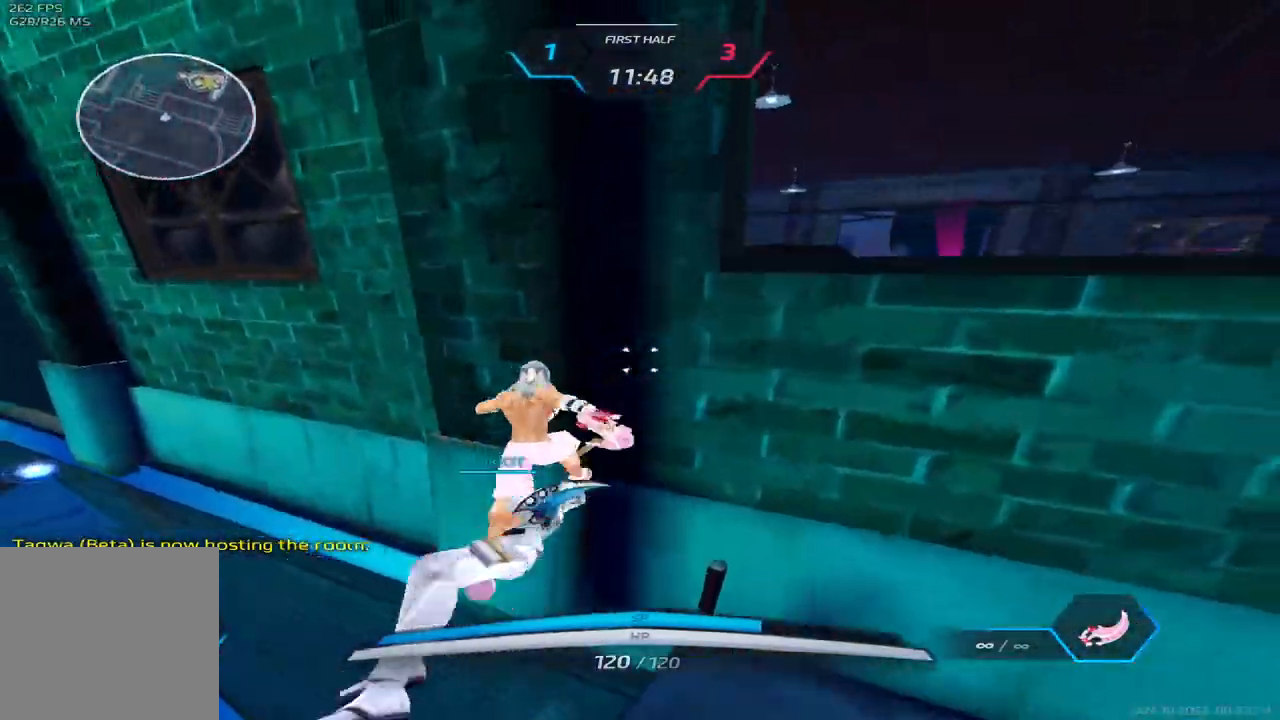
{"keys": ["d", "w"], "events": [[100, "d", "down"], [100, "space", "down"], [133, "w", "up"], [250, "w", "down"], [283, "space", "up"], [300, "w", "up"], [350, "w", "down"]]}